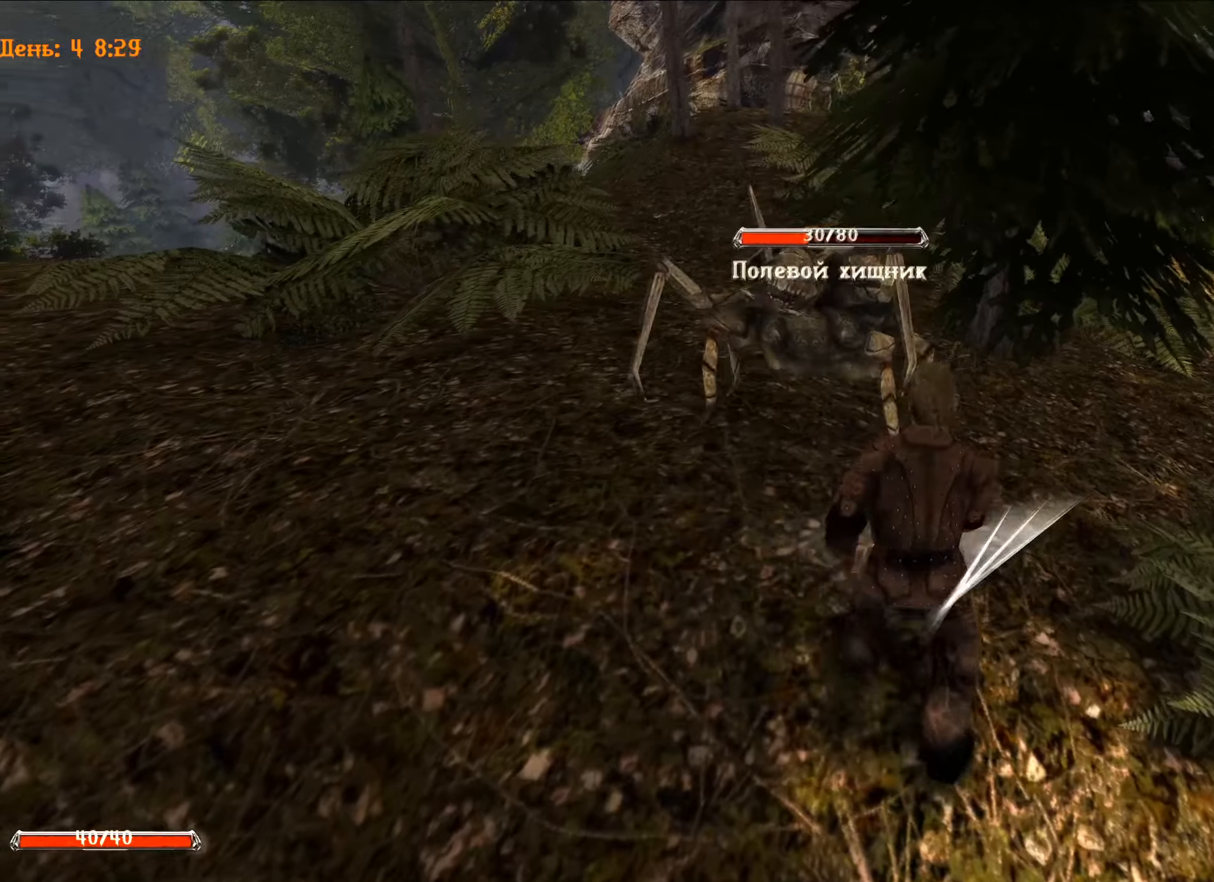
Gameplay with keyboard and mouse; each line is a JSON object with the keys and mouse buttons held at the frame after it. "events" lists presses ("down") and releases ("up") of "1", "2", "3", "4", "5", "a", "alt", "c", "caps_lock", "ctrl", "d", "e", "f", "g", "q", "r", "s", "shift", "space", "t", "tab", "v", "w", "x", "z", "mouse_left", "mouse_wheel" and "mouse_right" between this image and that frame as [ms after this image, input, new state], when the widget could be followed in between. "mouse_left", "mouse_wheel", "mouse_right" = the "left", "wheel", "right" buttons of the "mouse" list. No other keys are recorded. "wheel" means that the mouse wheel is clicked or scrolled. "mouse_move" is the direction in which the mouse moves at that frame (one of eight, or "still"), when it could be read.
{"keys": ["s"], "mouse": [], "mouse_move": "still", "events": [[300, "s", "up"], [451, "s", "down"]]}
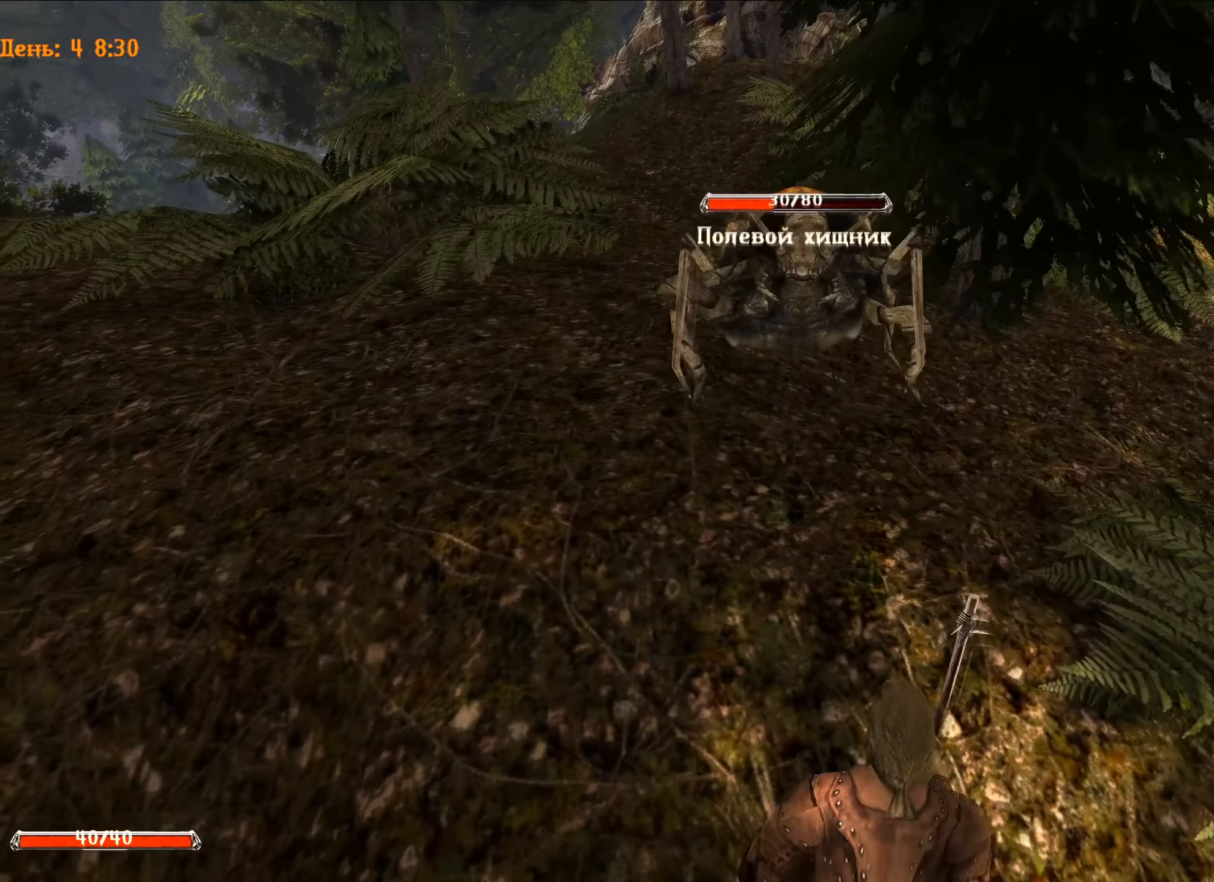
{"keys": [], "mouse": [], "mouse_move": "still", "events": [[317, "s", "up"]]}
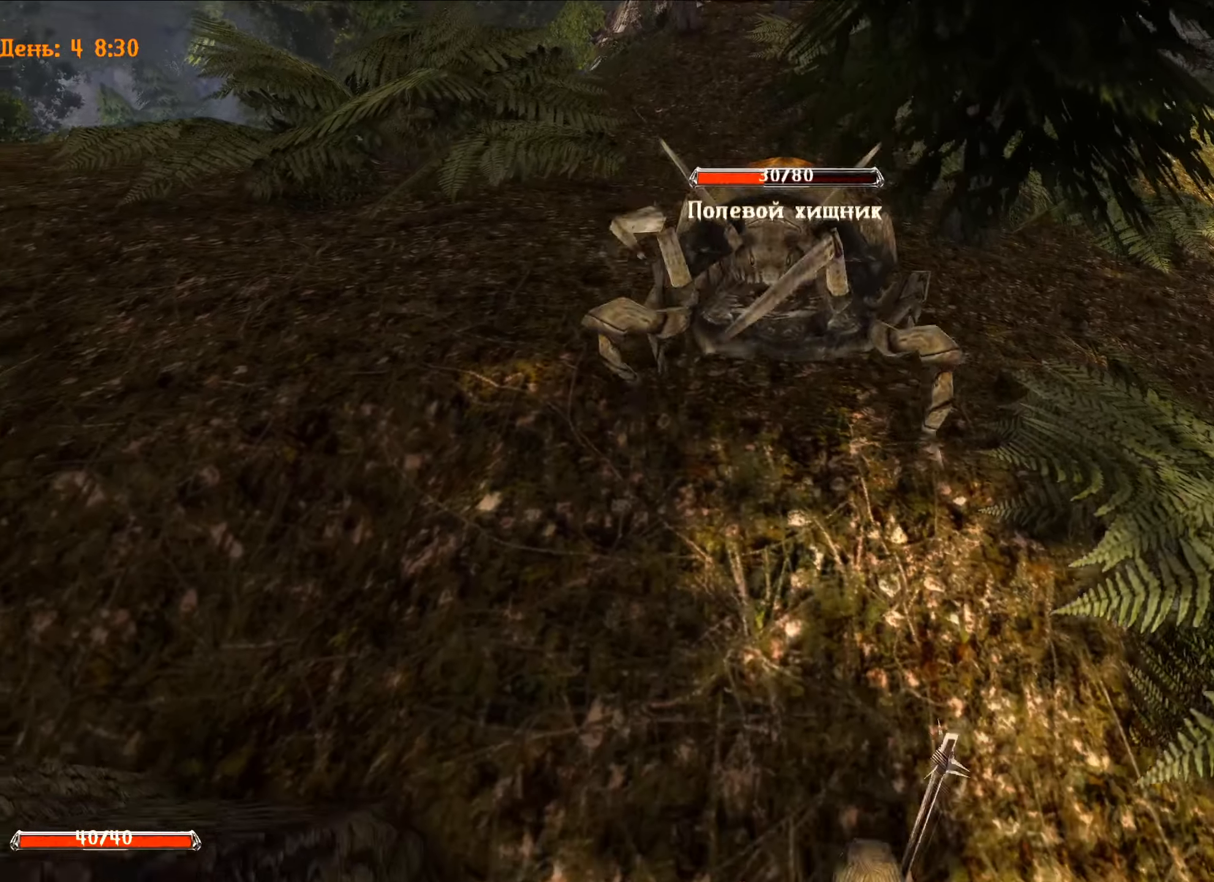
{"keys": ["w"], "mouse": ["left"], "mouse_move": "still", "events": [[50, "mouse_left", "down"], [200, "w", "down"]]}
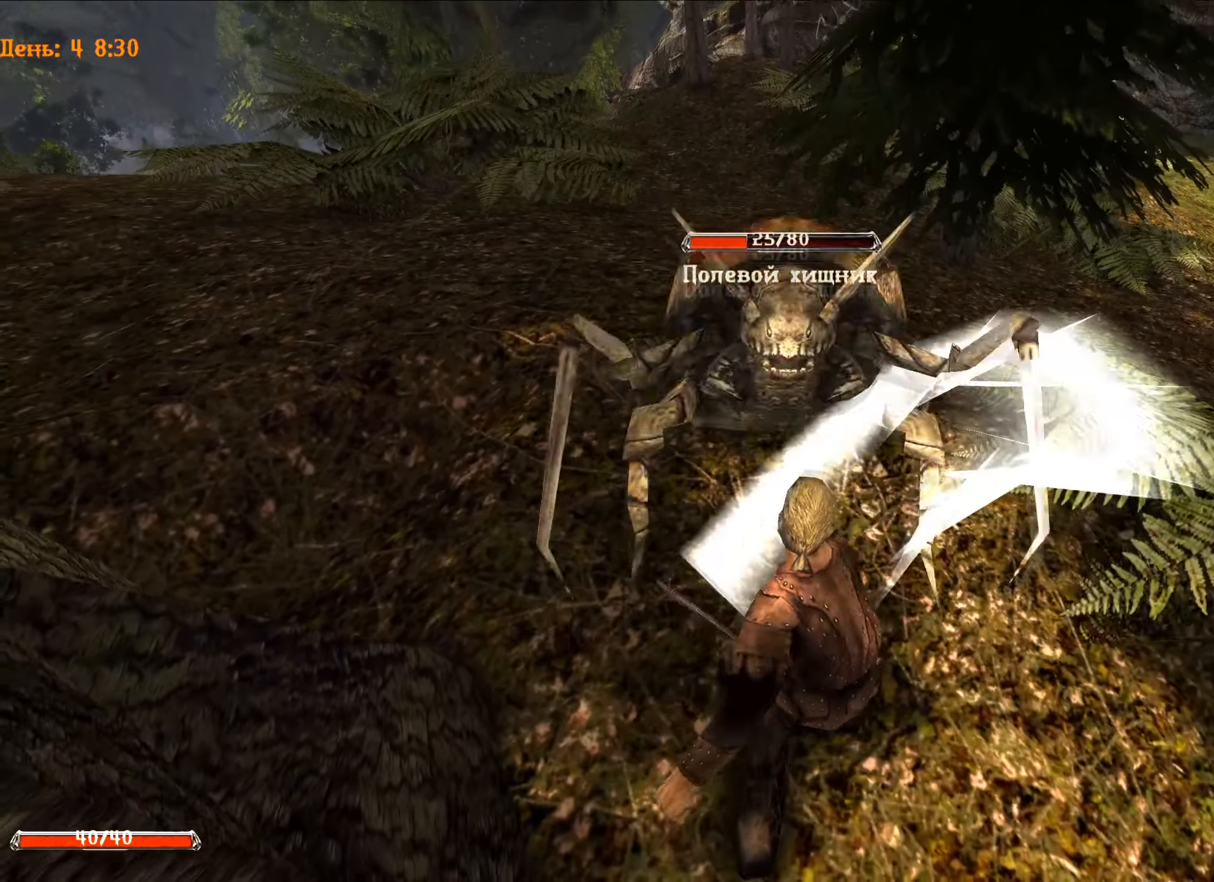
{"keys": ["w"], "mouse": ["left"], "mouse_move": "still", "events": [[16, "w", "up"], [250, "w", "down"]]}
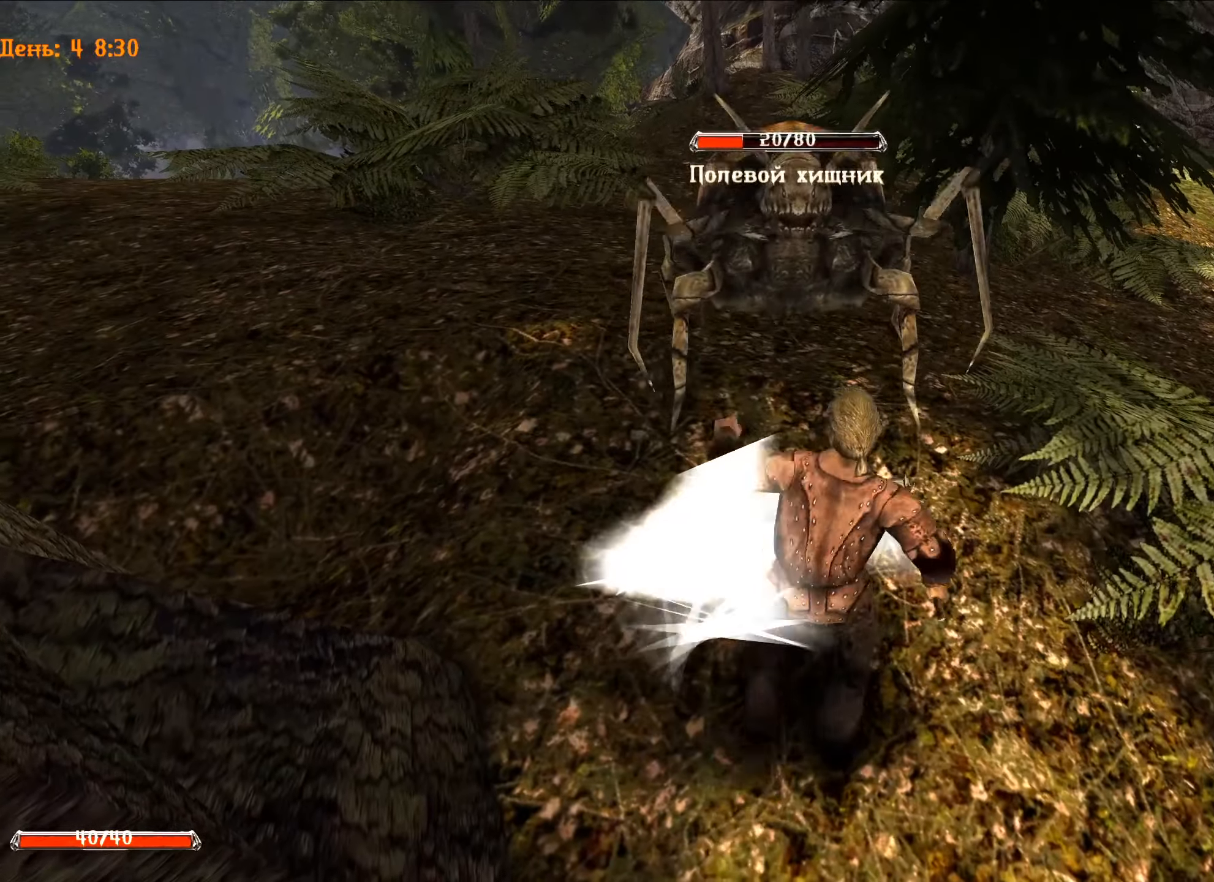
{"keys": [], "mouse": [], "mouse_move": "still", "events": [[84, "e", "down"], [84, "w", "up"], [134, "mouse_left", "up"], [317, "e", "up"]]}
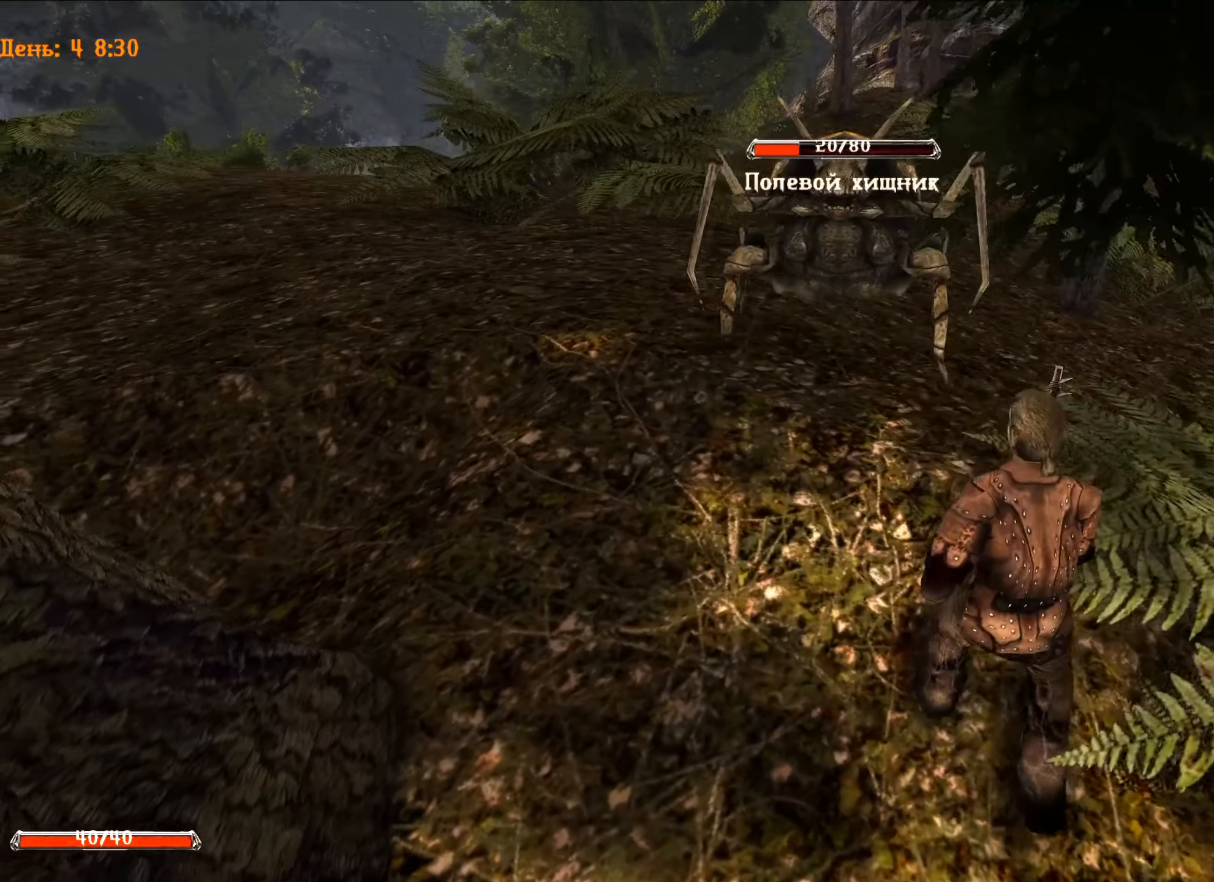
{"keys": ["s"], "mouse": [], "mouse_move": "still", "events": [[100, "s", "down"]]}
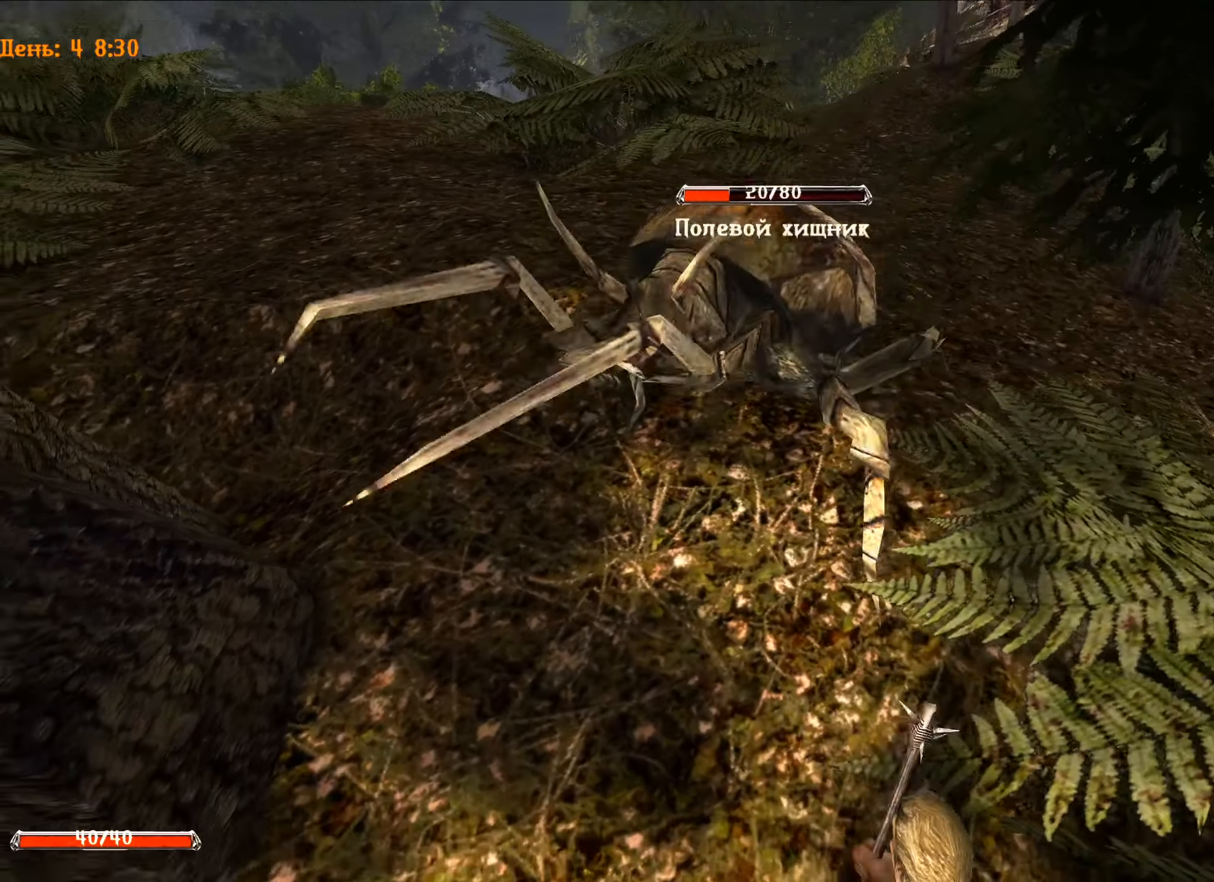
{"keys": ["w"], "mouse": ["left"], "mouse_move": "still", "events": [[17, "s", "up"], [117, "mouse_left", "down"], [250, "w", "down"]]}
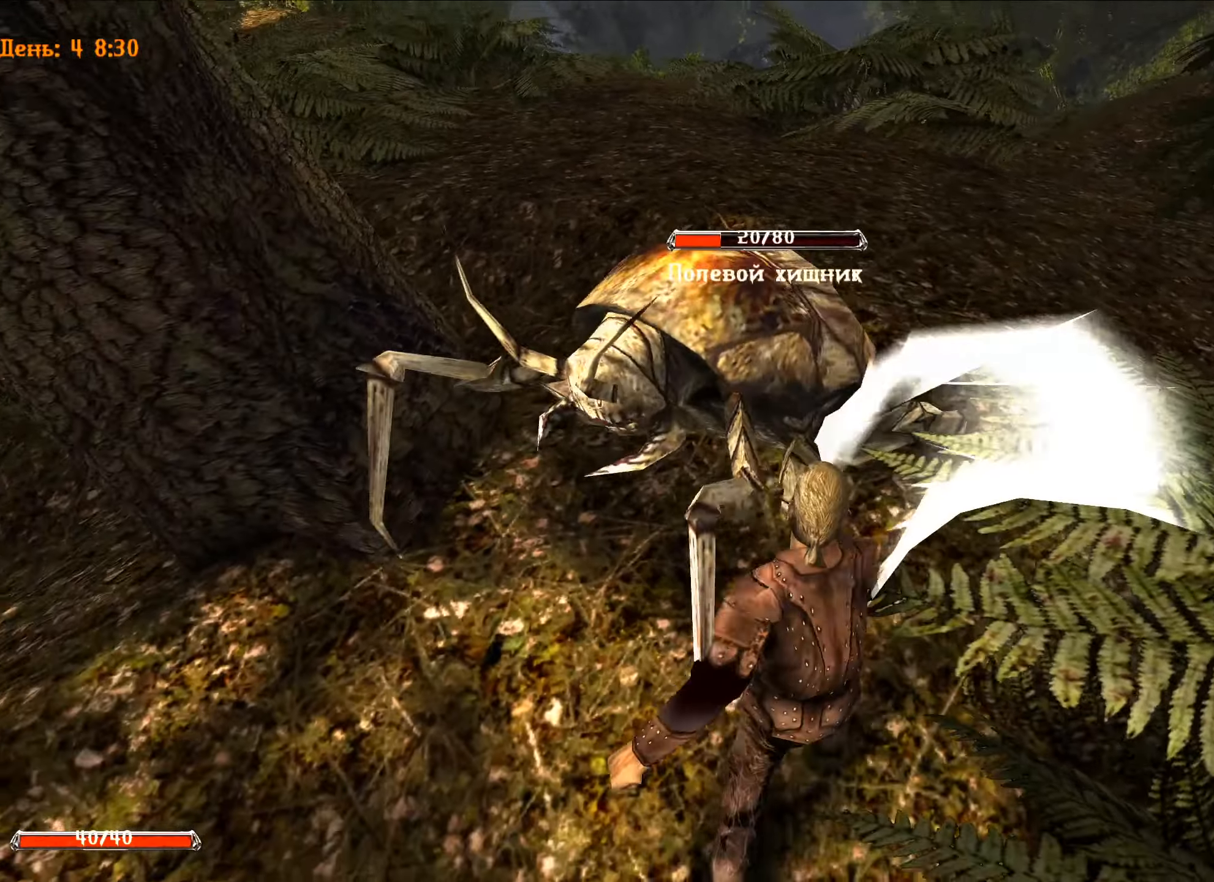
{"keys": ["w"], "mouse": ["left"], "mouse_move": "still", "events": [[83, "w", "up"], [317, "w", "down"]]}
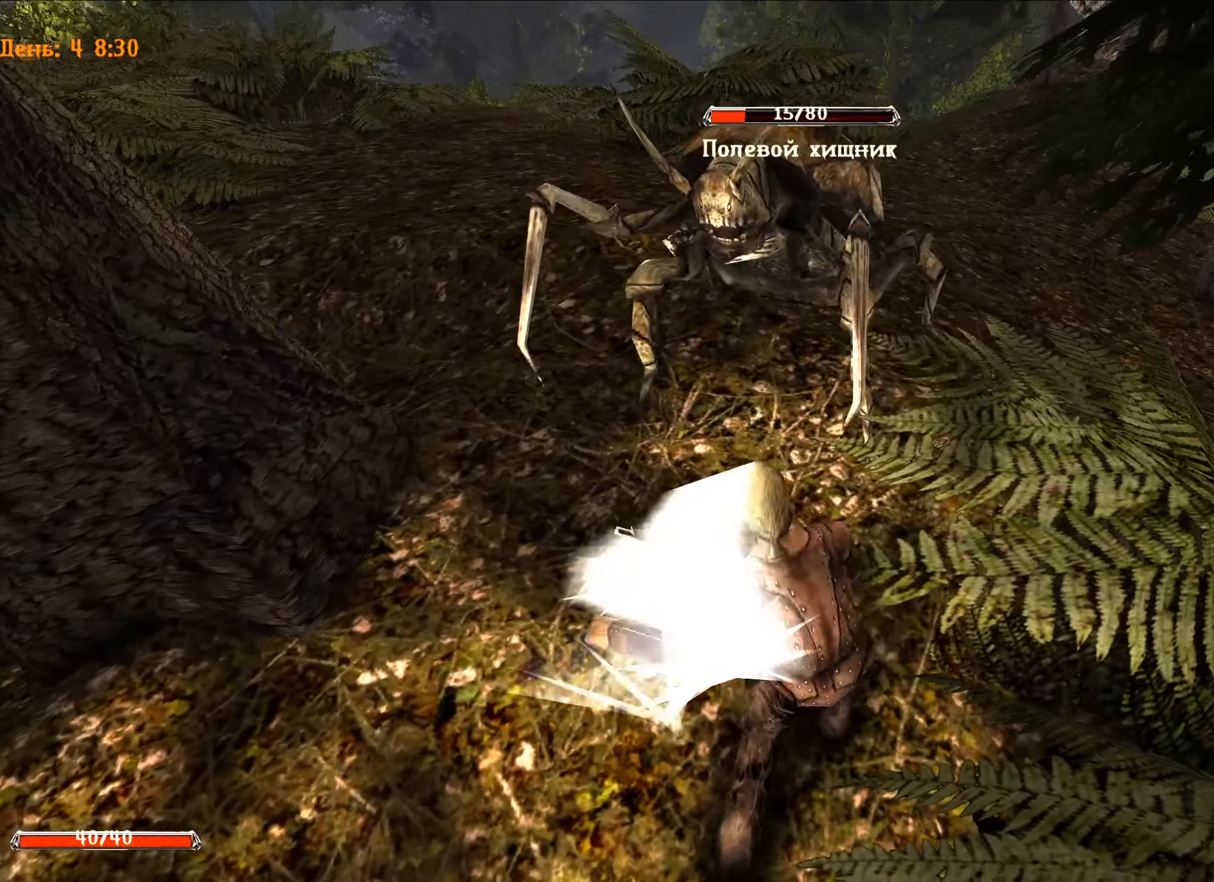
{"keys": ["s"], "mouse": [], "mouse_move": "still", "events": [[150, "e", "down"], [150, "w", "up"], [200, "mouse_left", "up"], [284, "e", "up"], [384, "s", "down"]]}
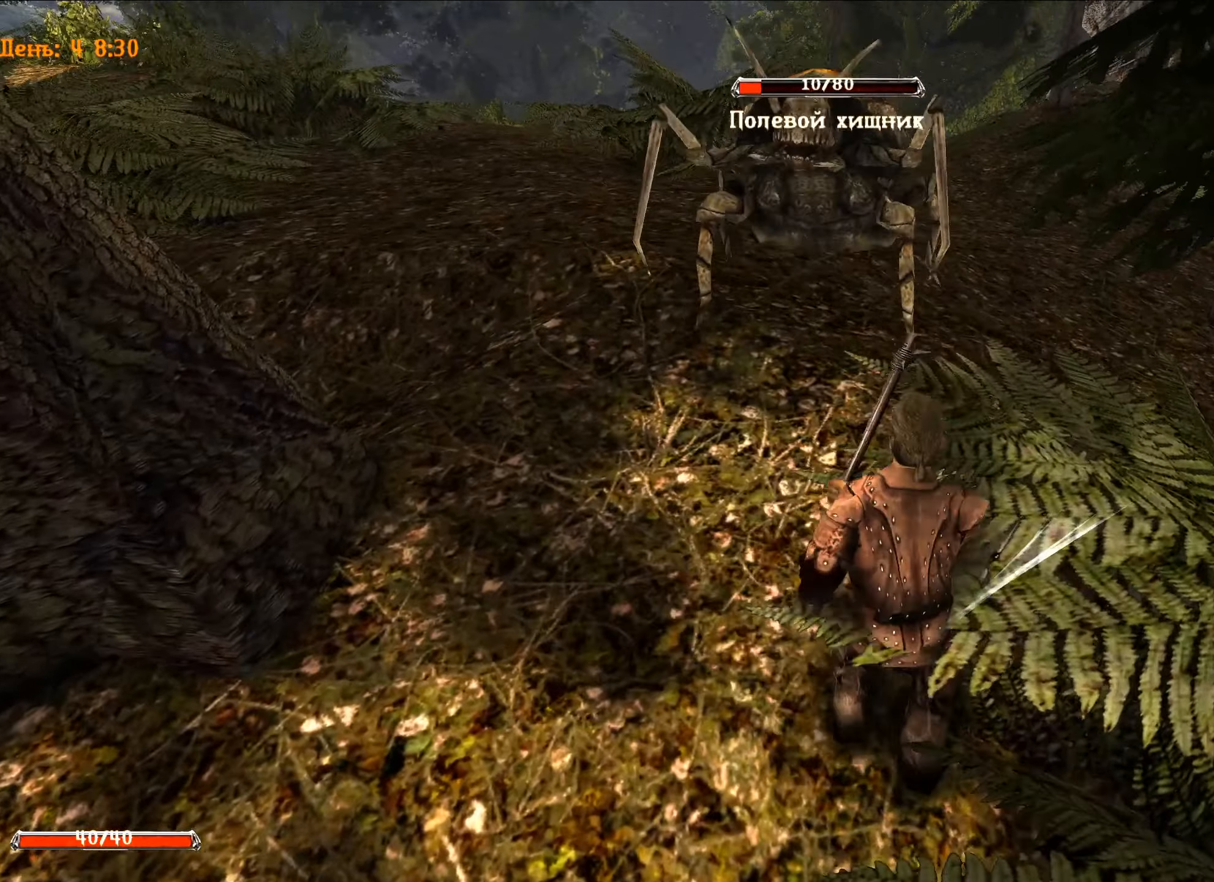
{"keys": [], "mouse": [], "mouse_move": "still", "events": [[267, "s", "up"]]}
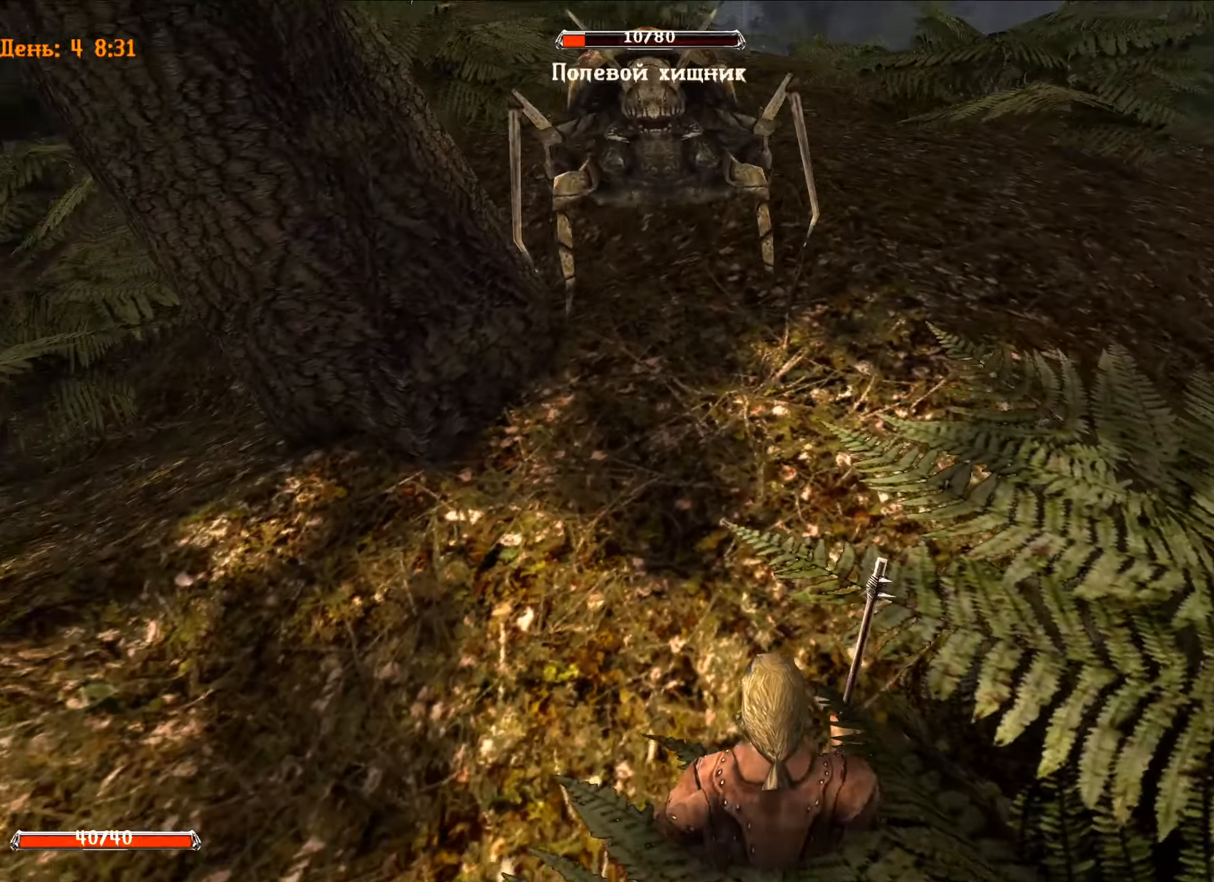
{"keys": ["s"], "mouse": [], "mouse_move": "still", "events": [[400, "s", "down"]]}
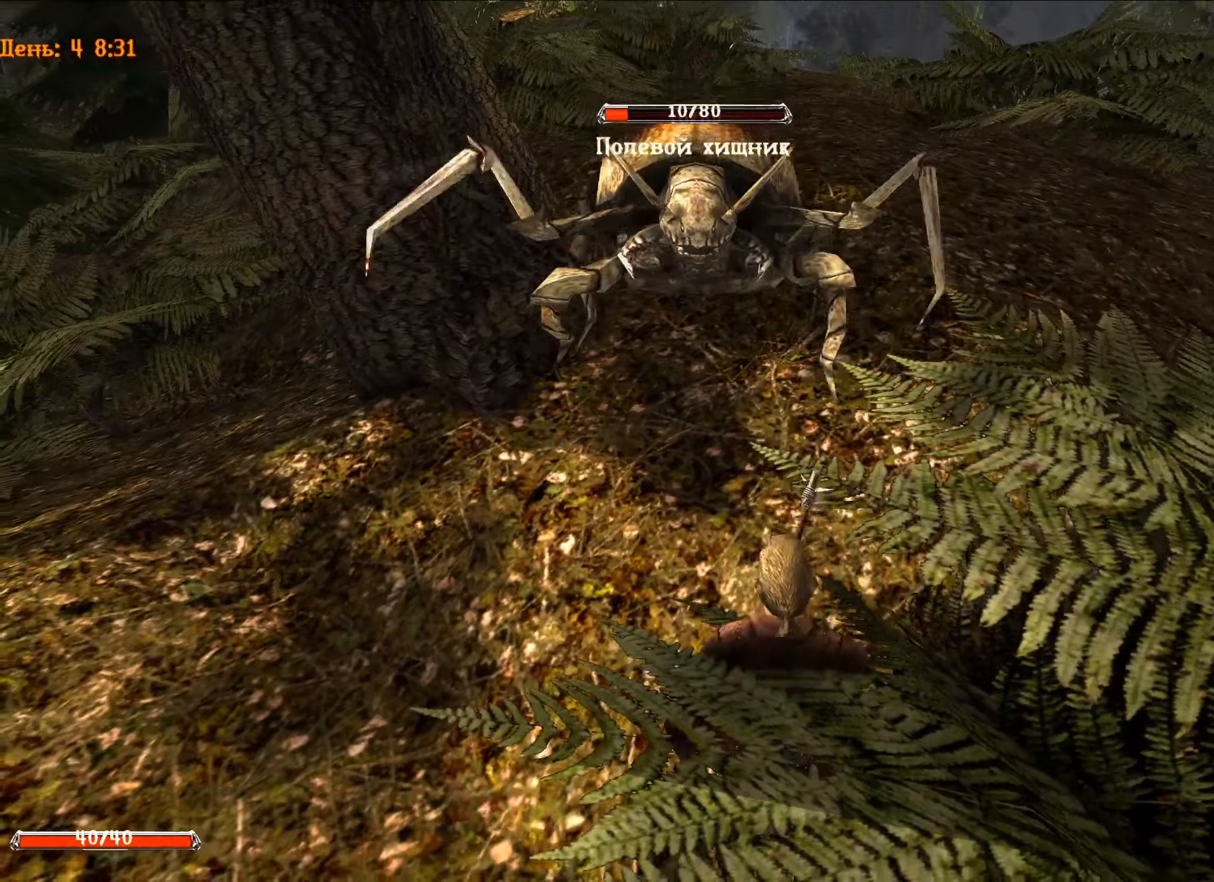
{"keys": ["w"], "mouse": ["left"], "mouse_move": "still", "events": [[284, "s", "up"], [384, "mouse_left", "down"], [501, "w", "down"]]}
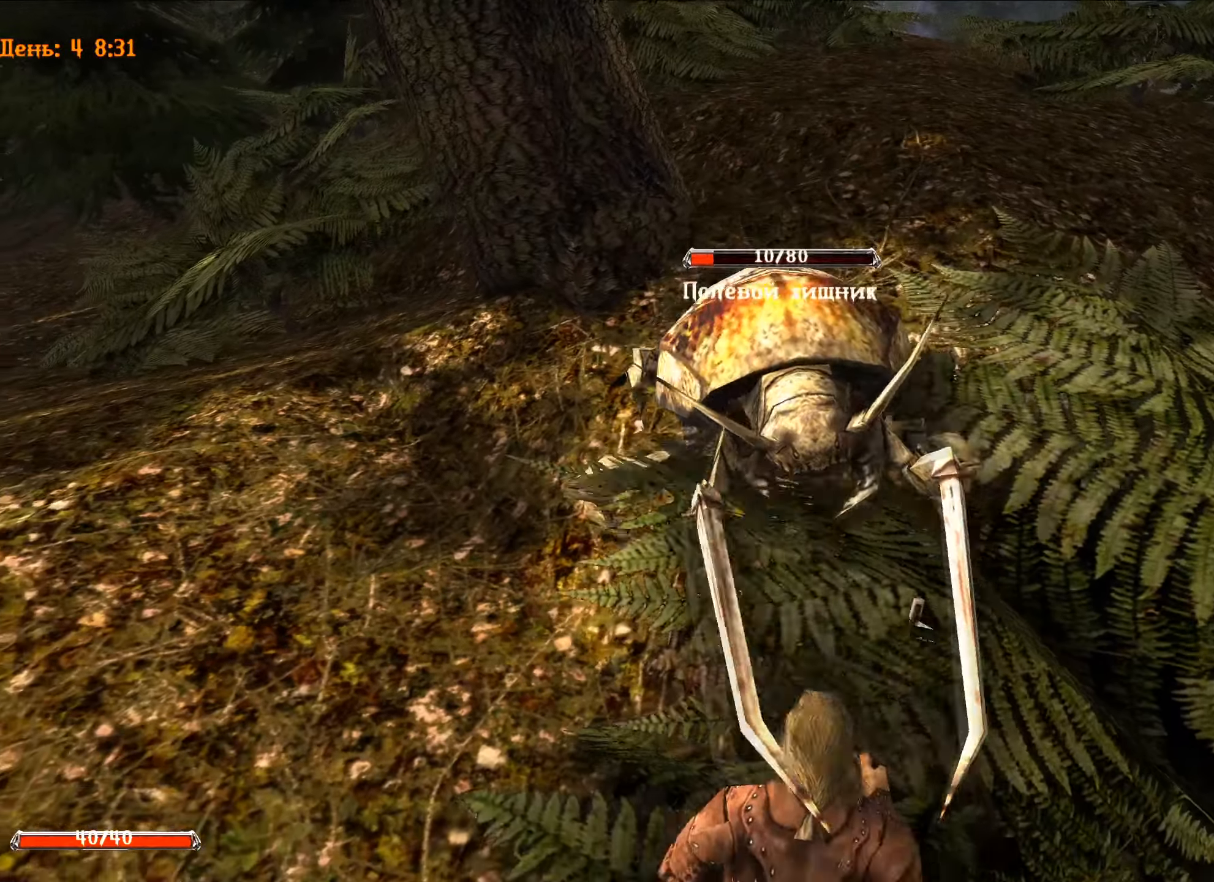
{"keys": [], "mouse": ["left"], "mouse_move": "still", "events": [[400, "w", "up"]]}
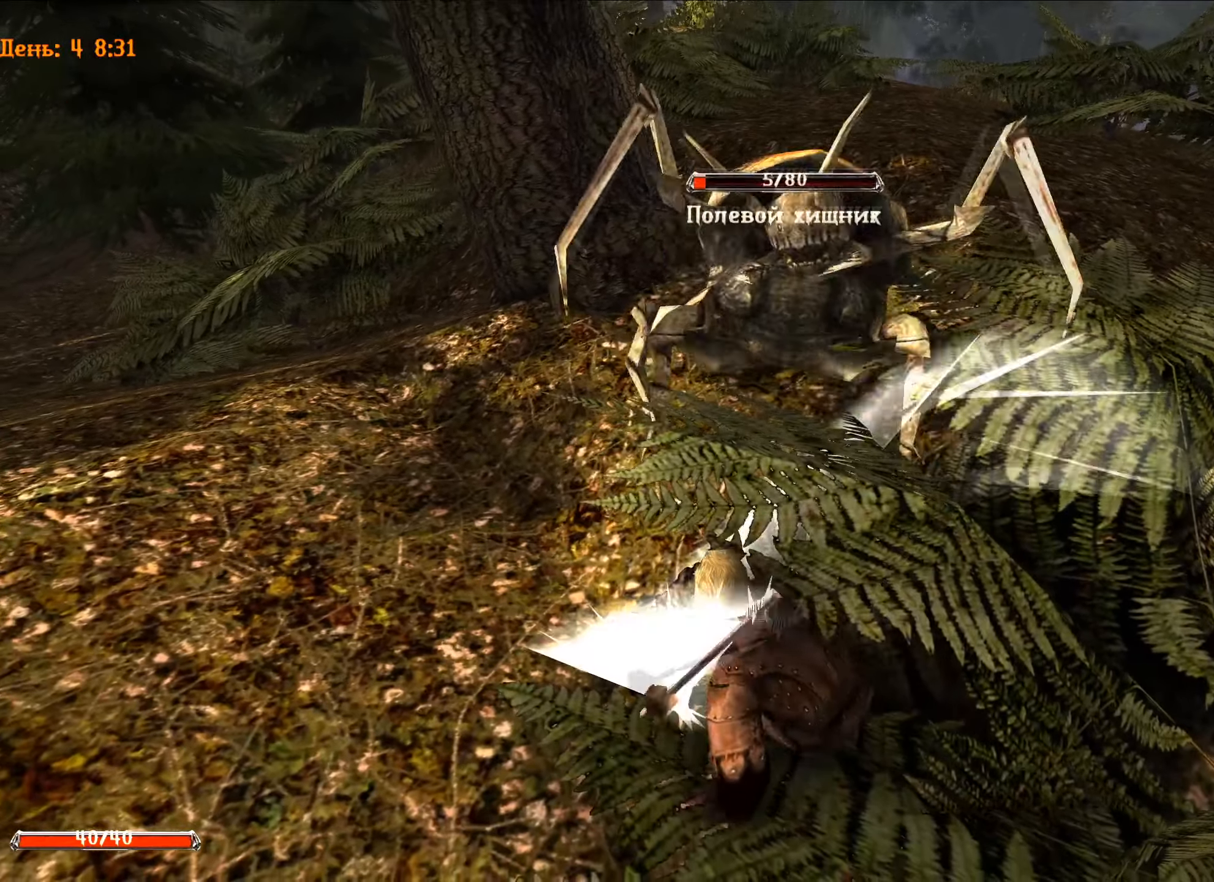
{"keys": ["w"], "mouse": [], "mouse_move": "still", "events": [[67, "w", "down"], [467, "mouse_left", "up"]]}
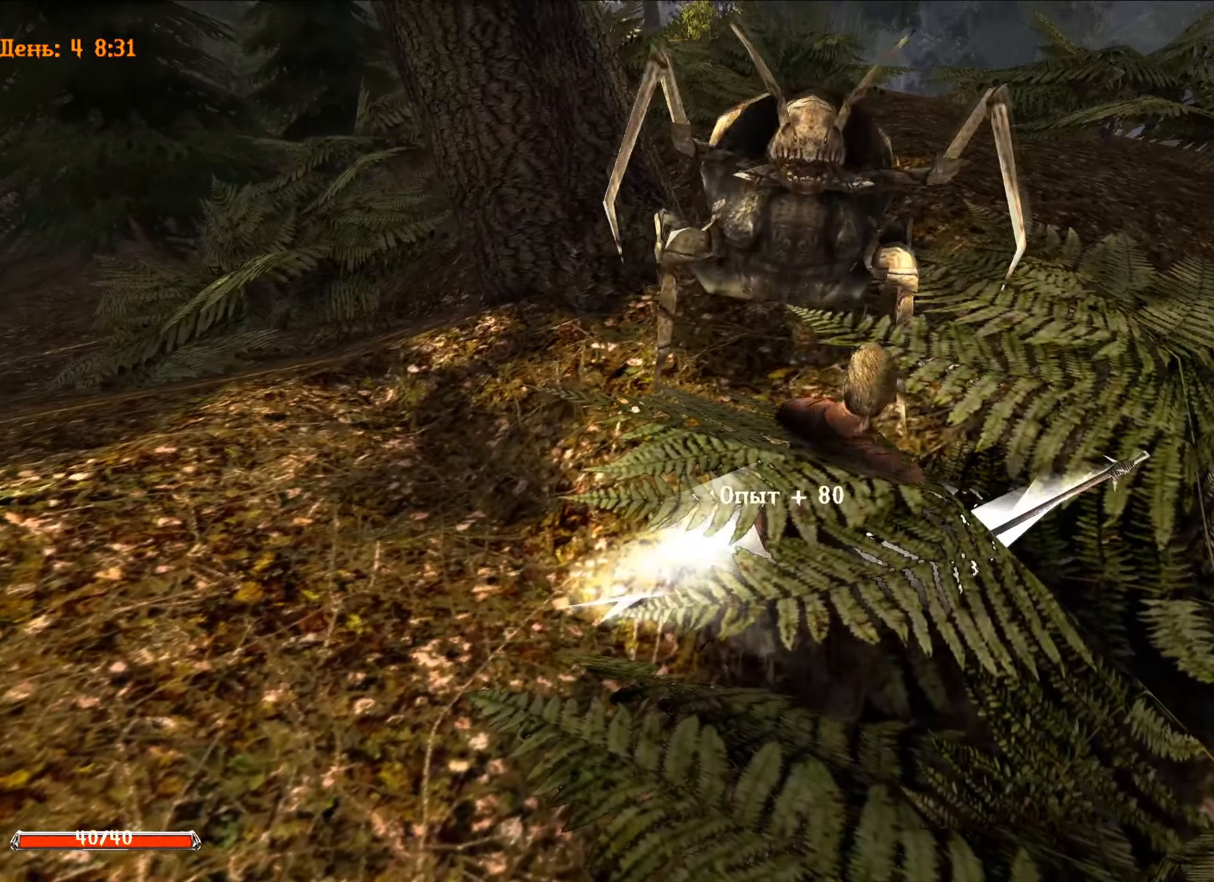
{"keys": ["w"], "mouse": [], "mouse_move": "up-right", "events": []}
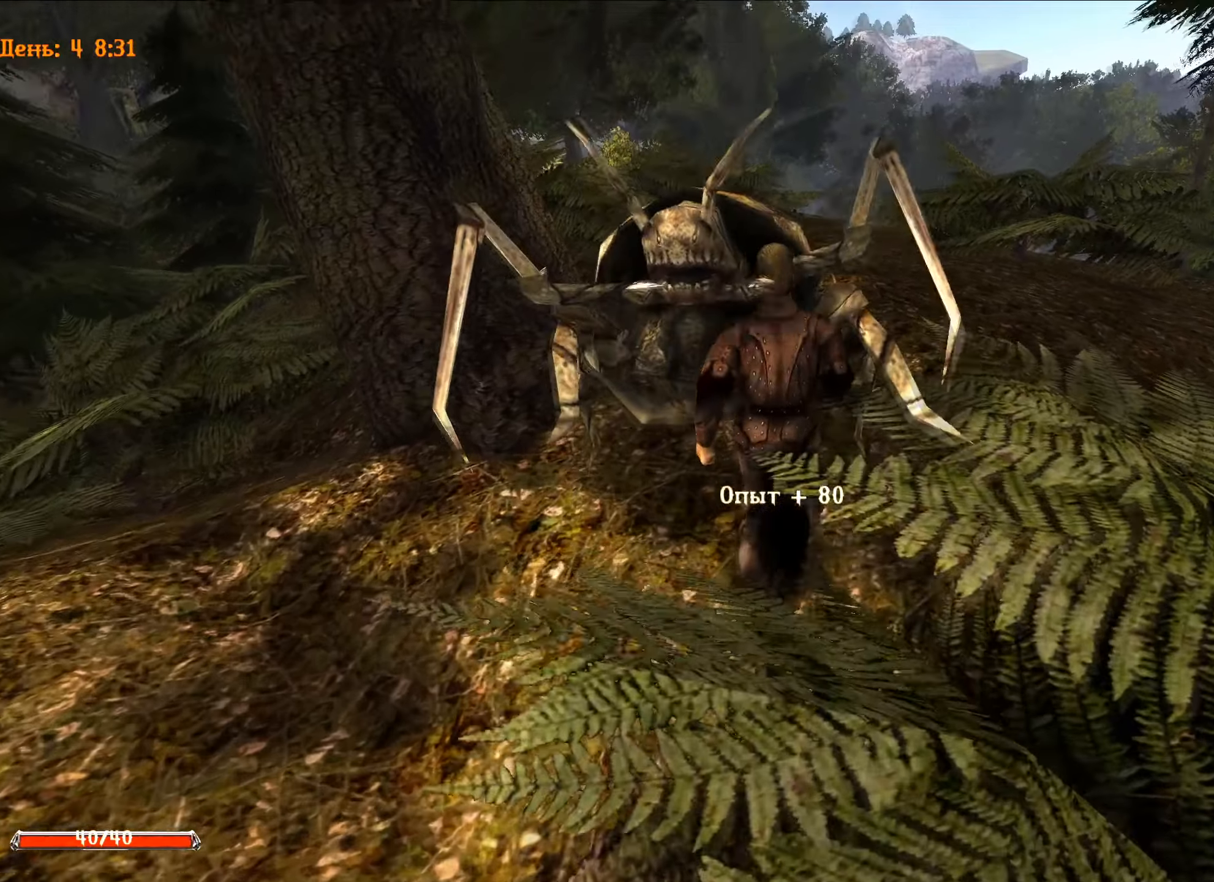
{"keys": ["w"], "mouse": [], "mouse_move": "right", "events": []}
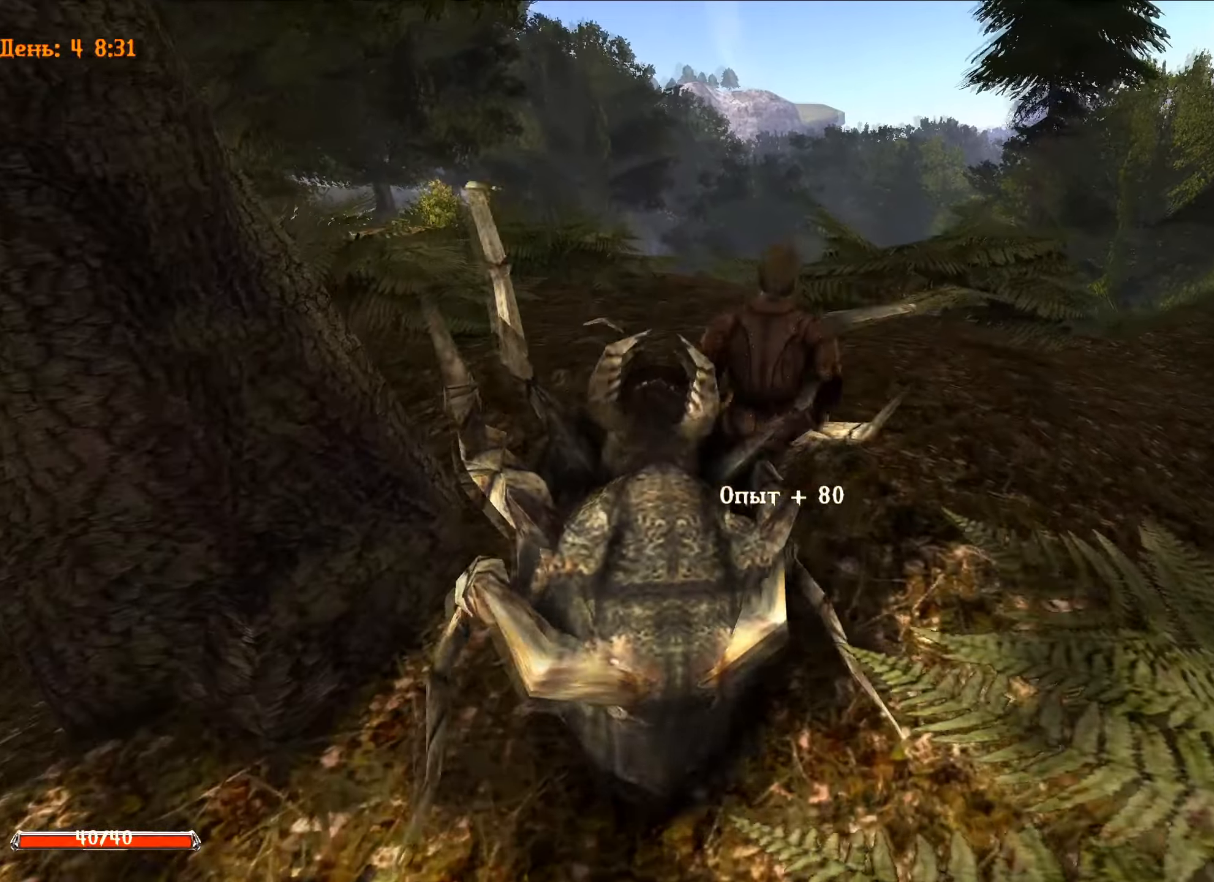
{"keys": ["w"], "mouse": [], "mouse_move": "right", "events": []}
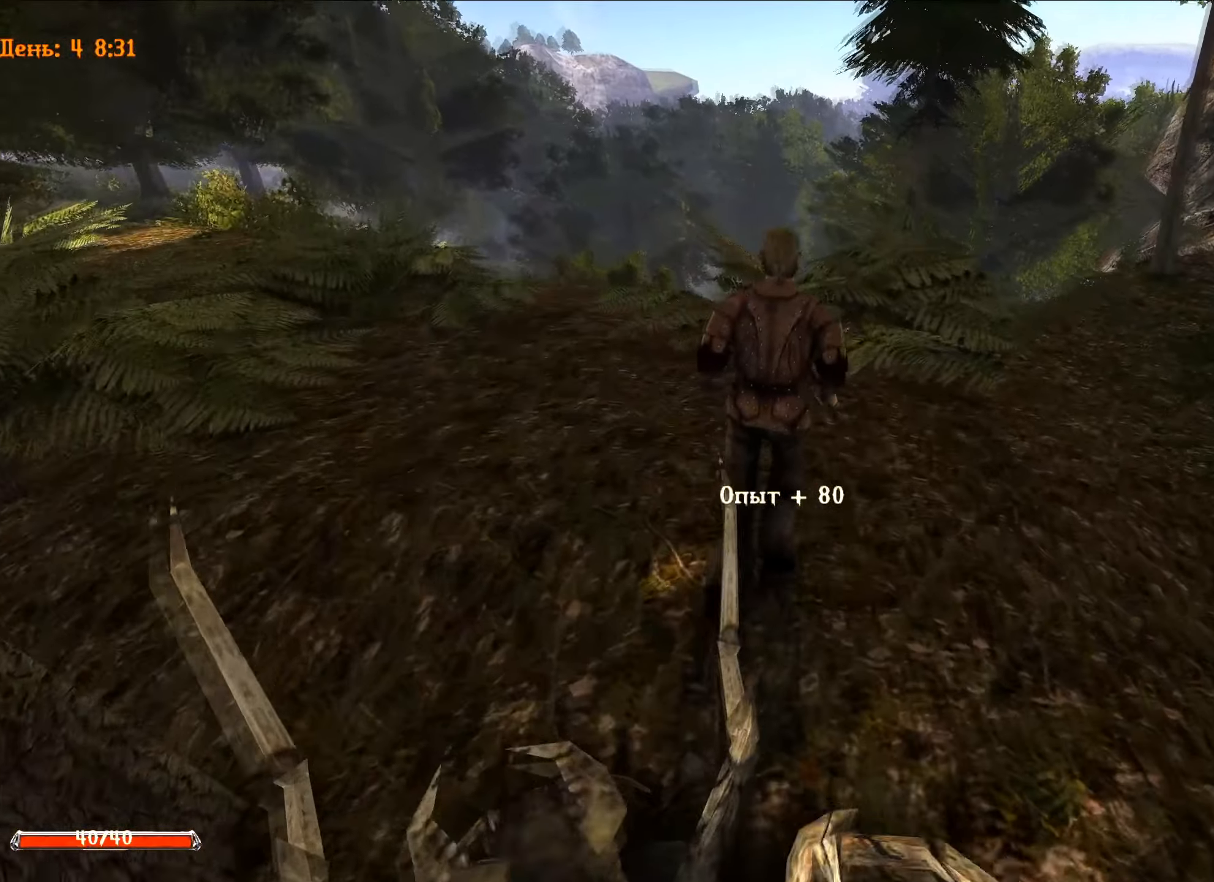
{"keys": ["w"], "mouse": [], "mouse_move": "still", "events": []}
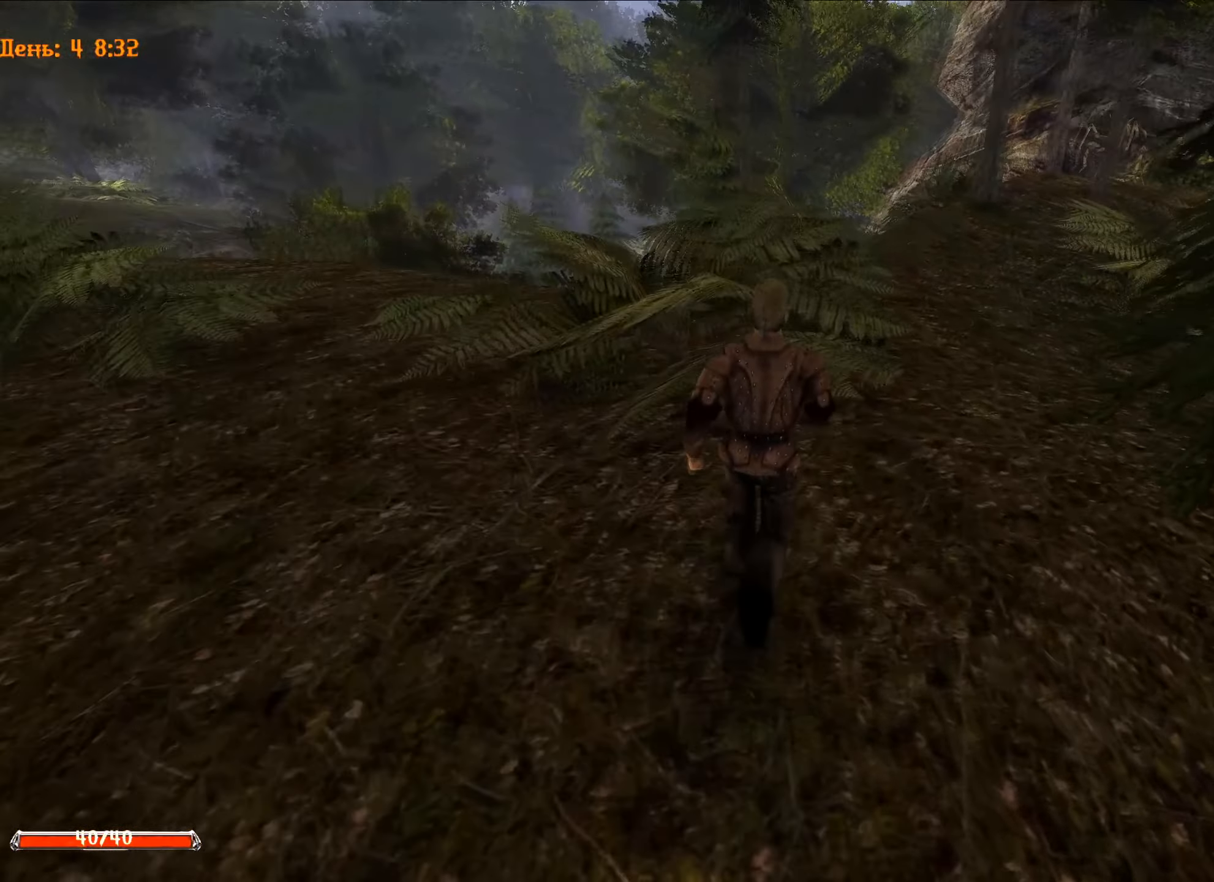
{"keys": ["w"], "mouse": [], "mouse_move": "up", "events": []}
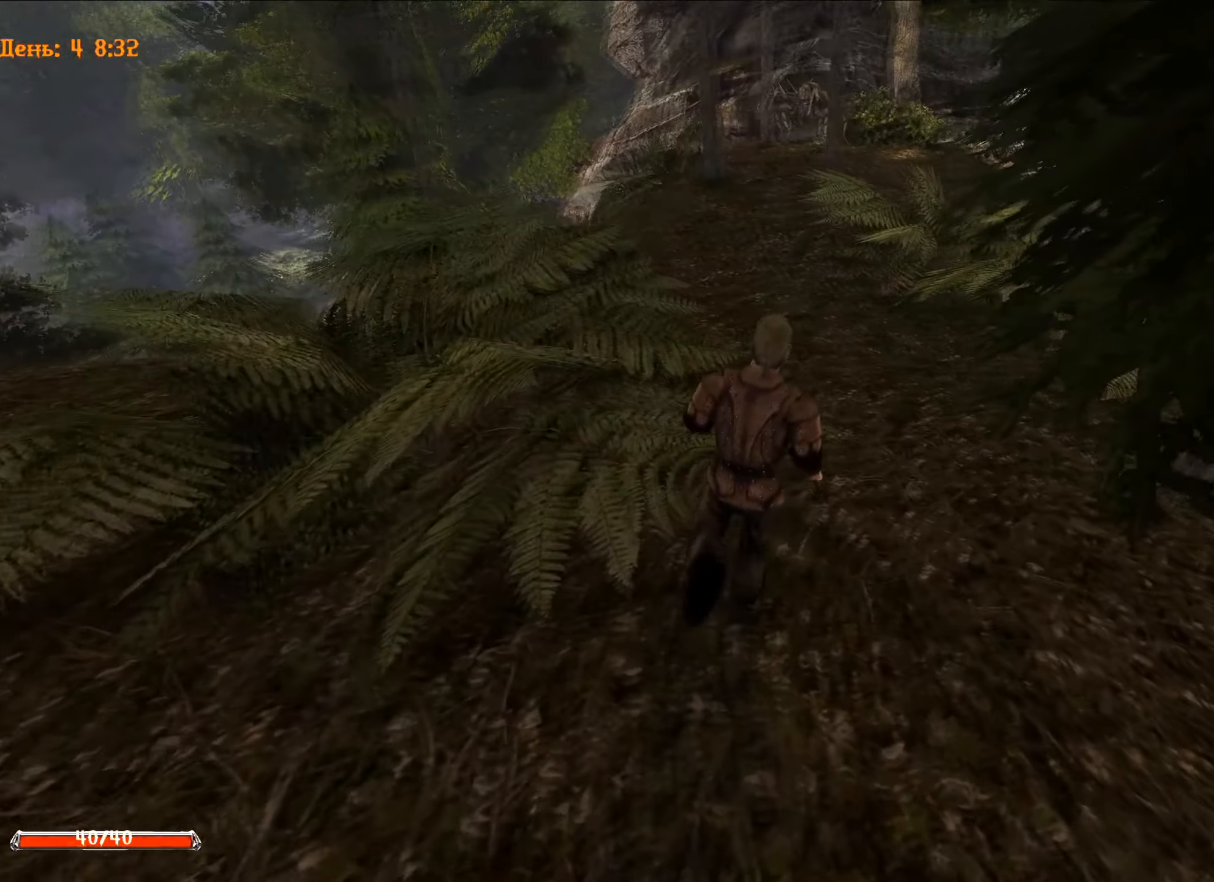
{"keys": ["s"], "mouse": [], "mouse_move": "still", "events": [[17, "w", "up"], [34, "s", "down"], [167, "s", "up"], [401, "s", "down"]]}
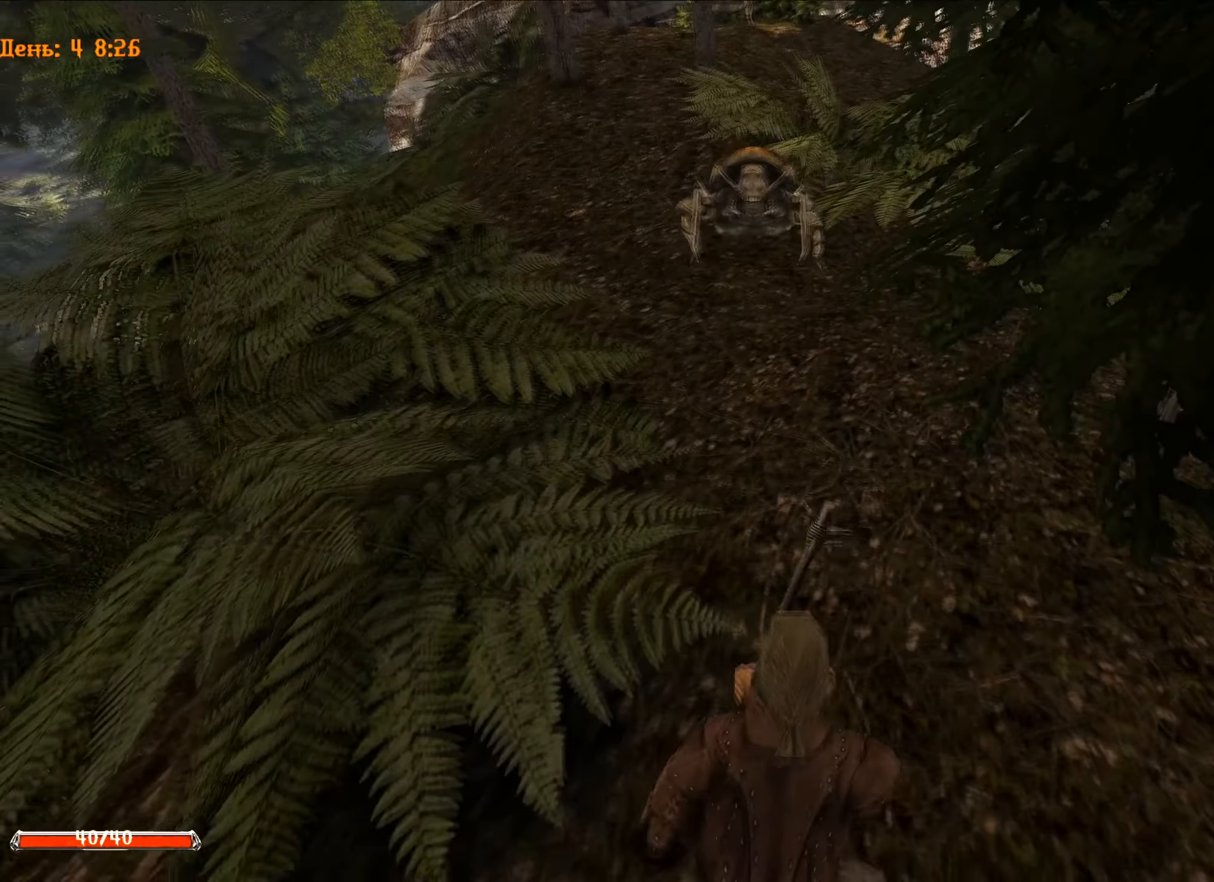
{"keys": [], "mouse": [], "mouse_move": "still", "events": [[200, "s", "up"]]}
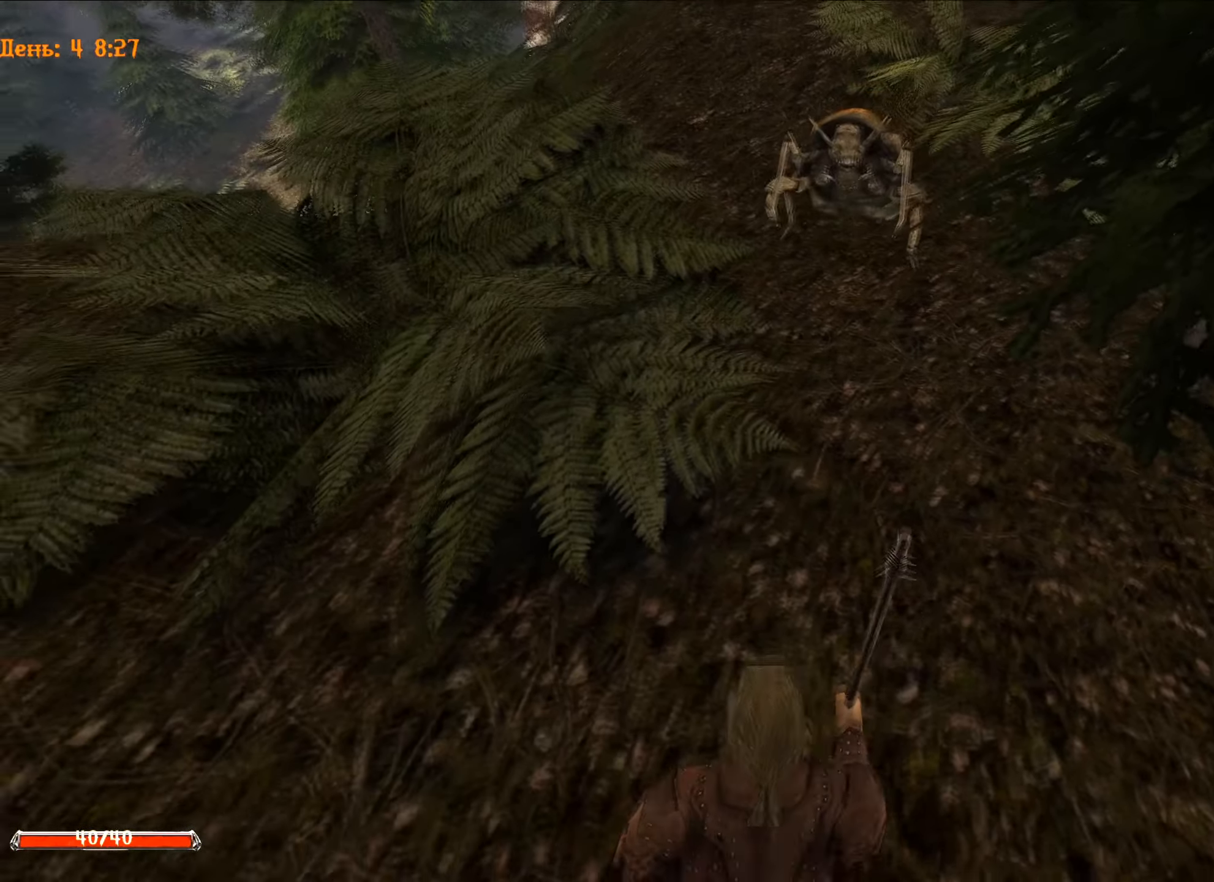
{"keys": [], "mouse": [], "mouse_move": "still", "events": []}
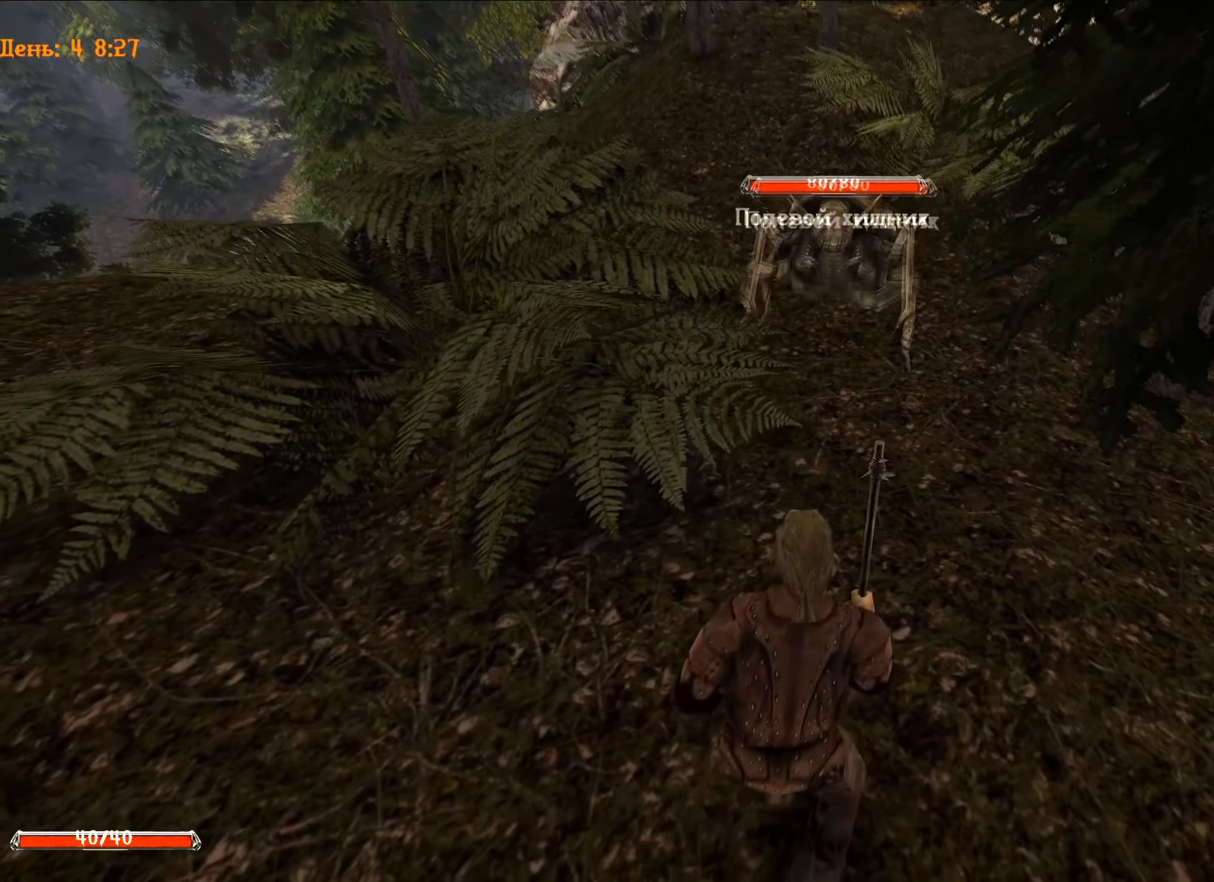
{"keys": ["s"], "mouse": [], "mouse_move": "still", "events": [[401, "s", "down"]]}
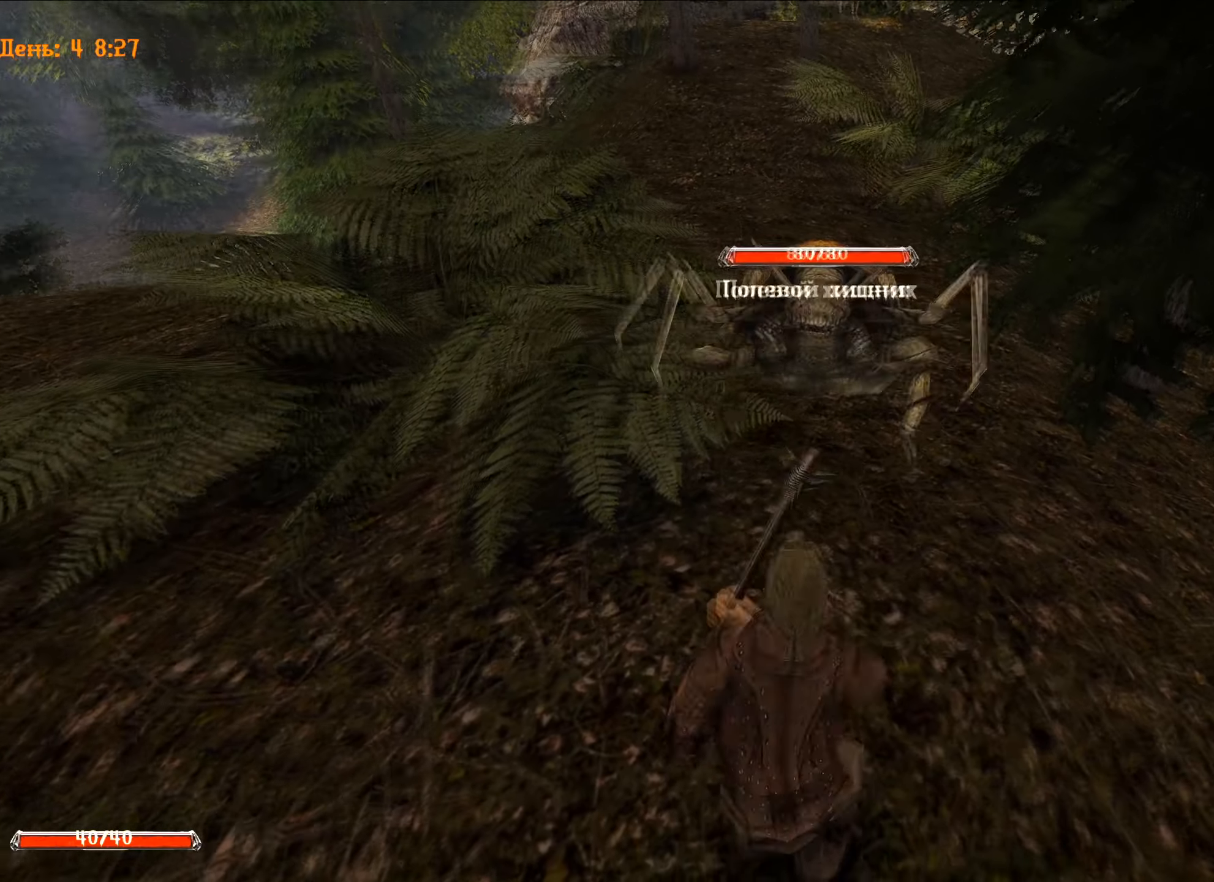
{"keys": [], "mouse": ["left"], "mouse_move": "still", "events": [[267, "s", "up"], [317, "mouse_left", "down"]]}
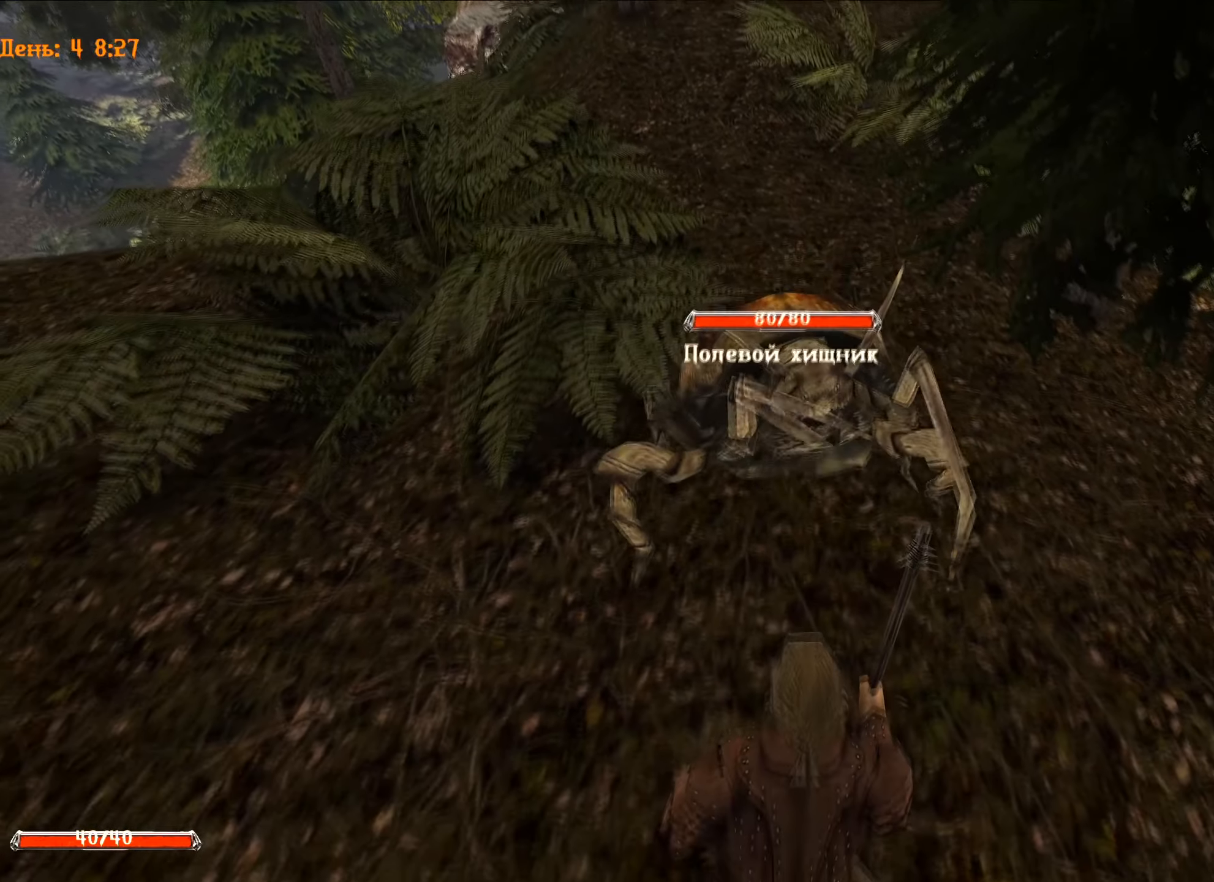
{"keys": [], "mouse": ["left"], "mouse_move": "still", "events": [[51, "w", "down"], [368, "w", "up"]]}
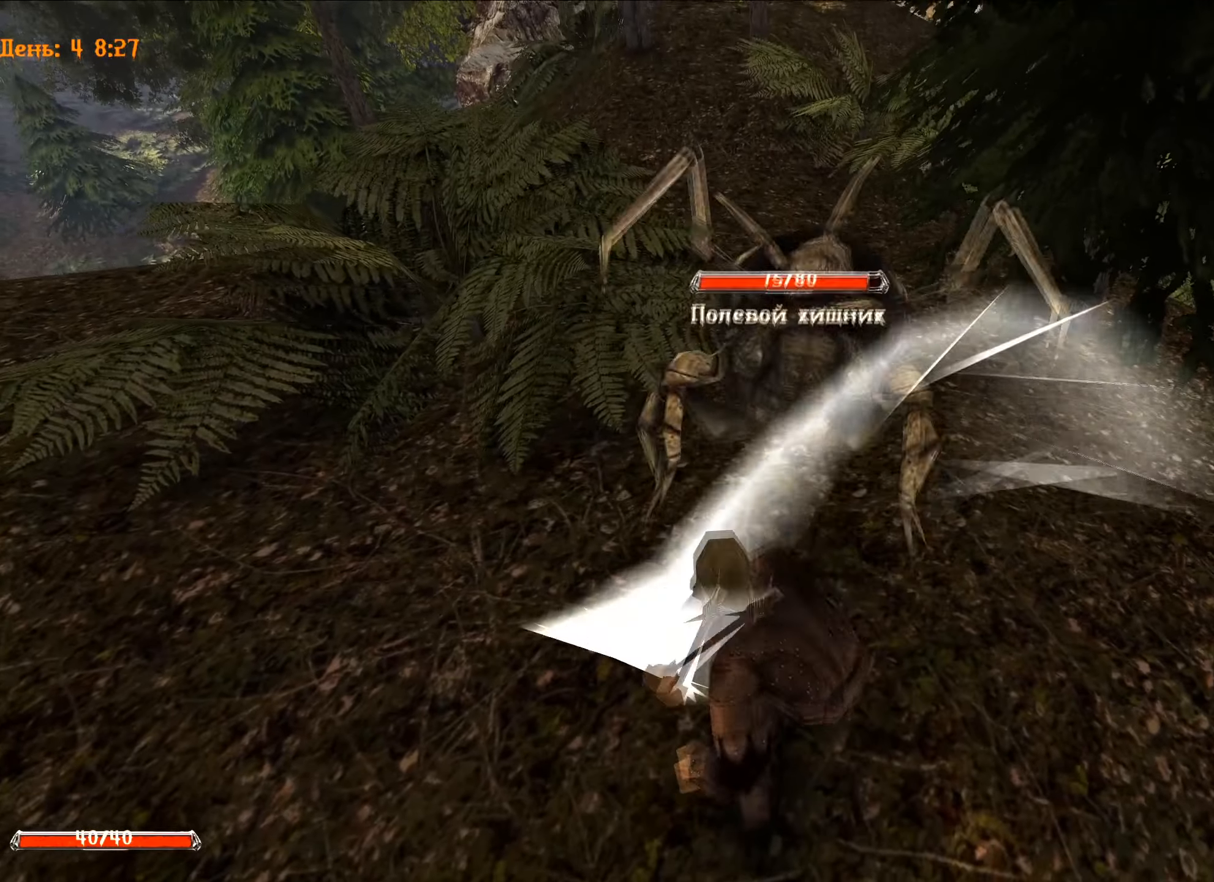
{"keys": [], "mouse": ["left"], "mouse_move": "down-left", "events": [[67, "w", "down"], [400, "e", "down"], [400, "mouse_left", "up"], [400, "w", "up"], [484, "e", "up"], [484, "mouse_left", "down"]]}
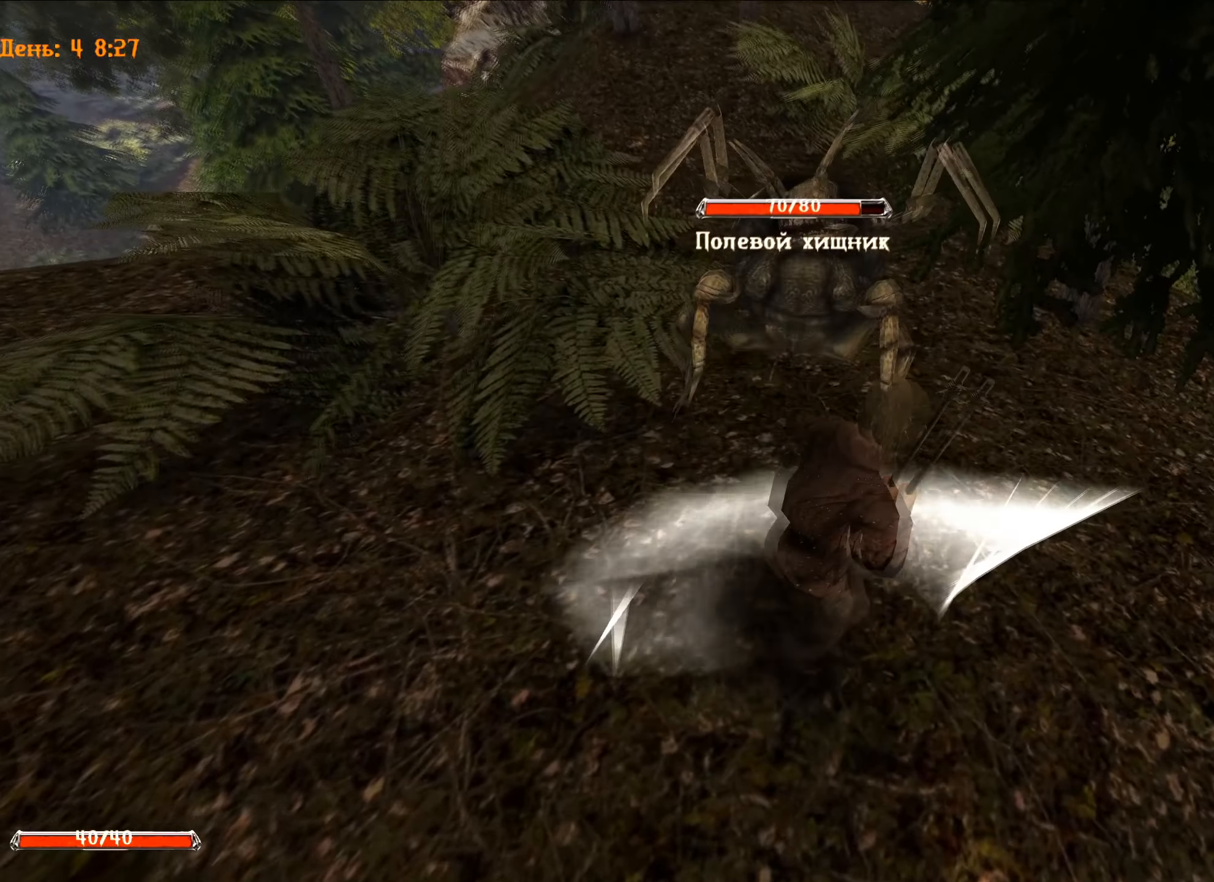
{"keys": ["e"], "mouse": [], "mouse_move": "still", "events": [[84, "w", "down"], [401, "e", "down"], [401, "mouse_left", "up"], [401, "w", "up"]]}